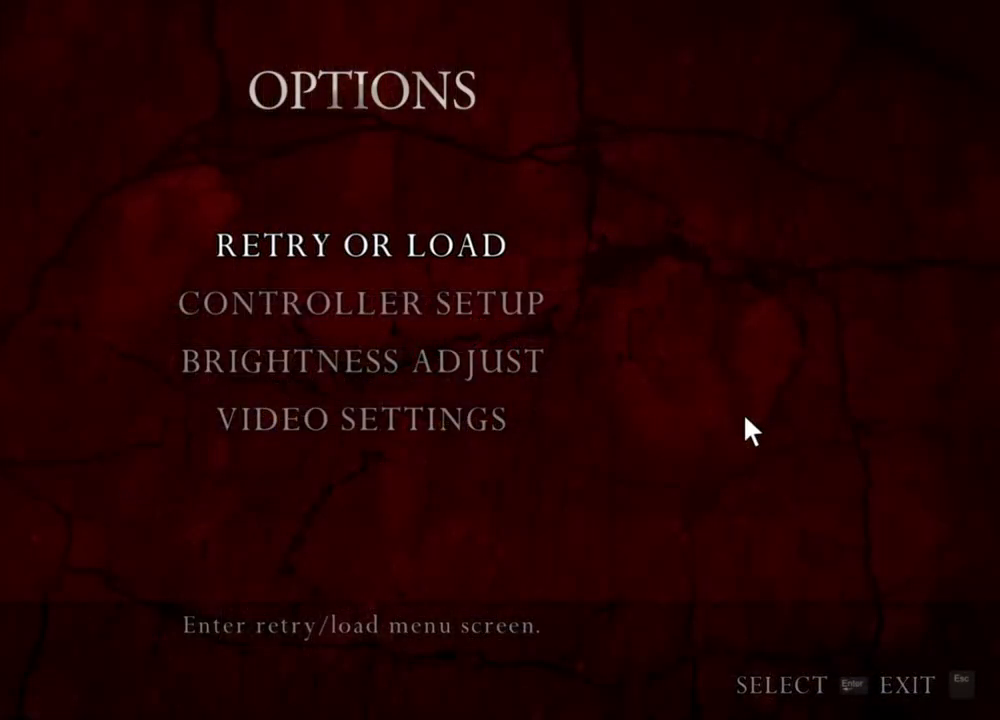
Gameplay with keyboard and mouse; each line is a JSON object with the keys and mouse buttons held at the frame after it. "events" lists presses ("down") and releases ("up") of "1", "2", "3", "4", "5", "a", "alt", "b", "c", "ctrl", "d", "e", "f", "g", "q", "r", "s", "shift", "space", "t", "tab", "tilde", "v", "w", "x", "z", "mouse_left", "mouse_wheel", "mouse_right", "mouse_mb4" and "mouse_mb5" between this image and that frame as [ms after this image, input, new state], when the widget could be followed in between. "mouse_left", "mouse_wheel", "mouse_right", "mouse_mb4", "mouse_mb5" = the "left", "wheel", "right", "mb4", "mb5" buttons of the "mouse" list. No other keys are recorded. "wheel" means that the mouse wheel is clicked or scrolled. Mouse movement is not recorded.
{"keys": [], "mouse": ["right"], "events": []}
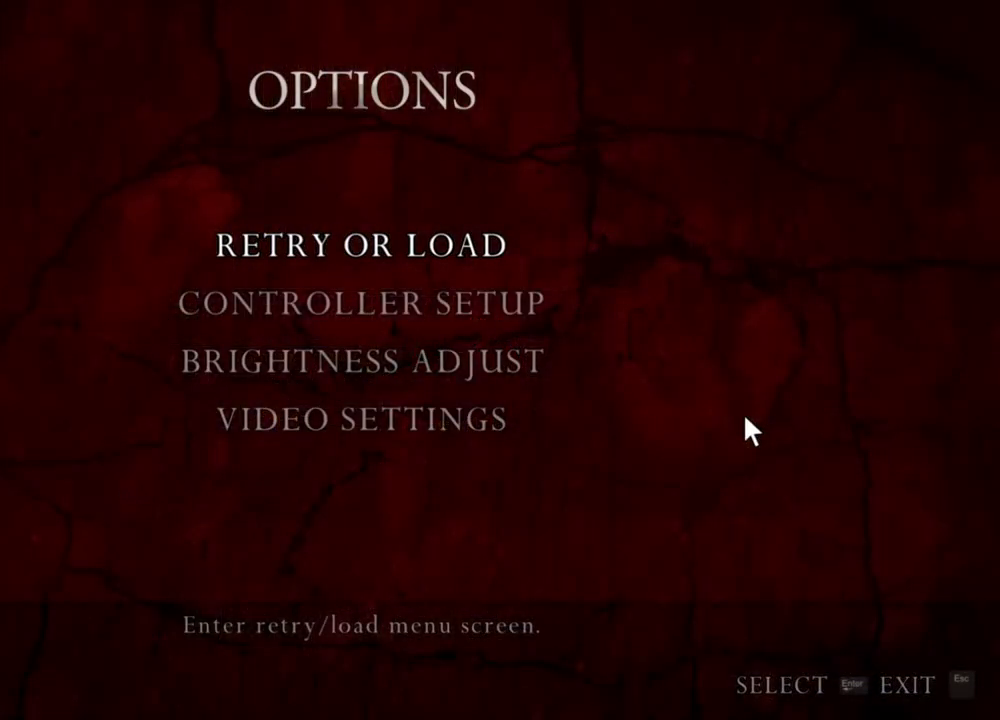
{"keys": [], "mouse": ["right"], "events": []}
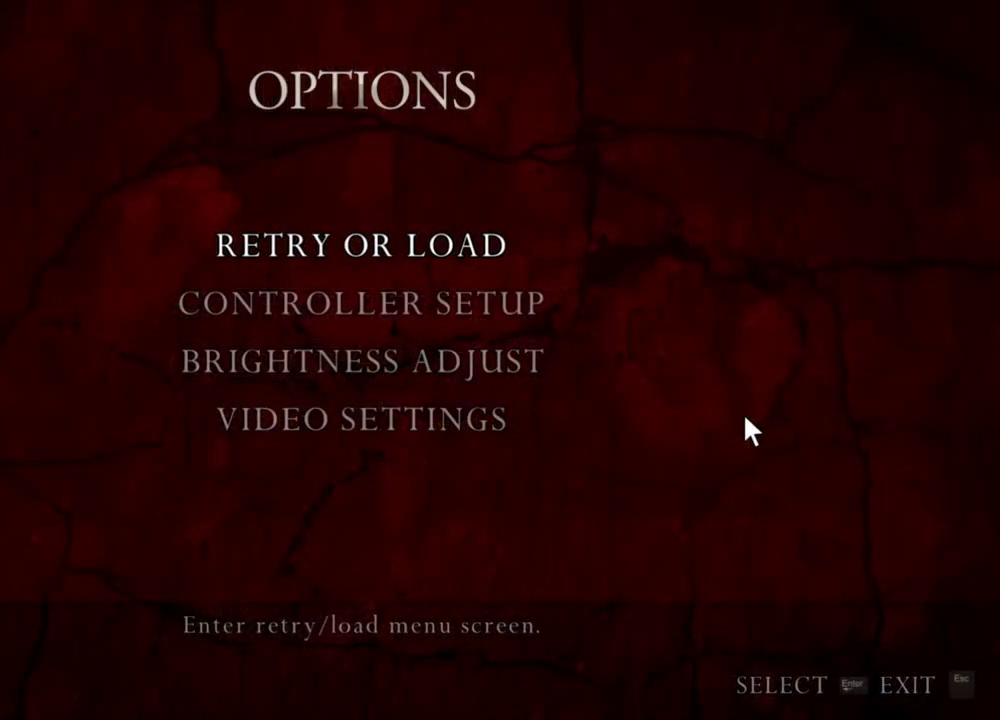
{"keys": [], "mouse": ["right"], "events": []}
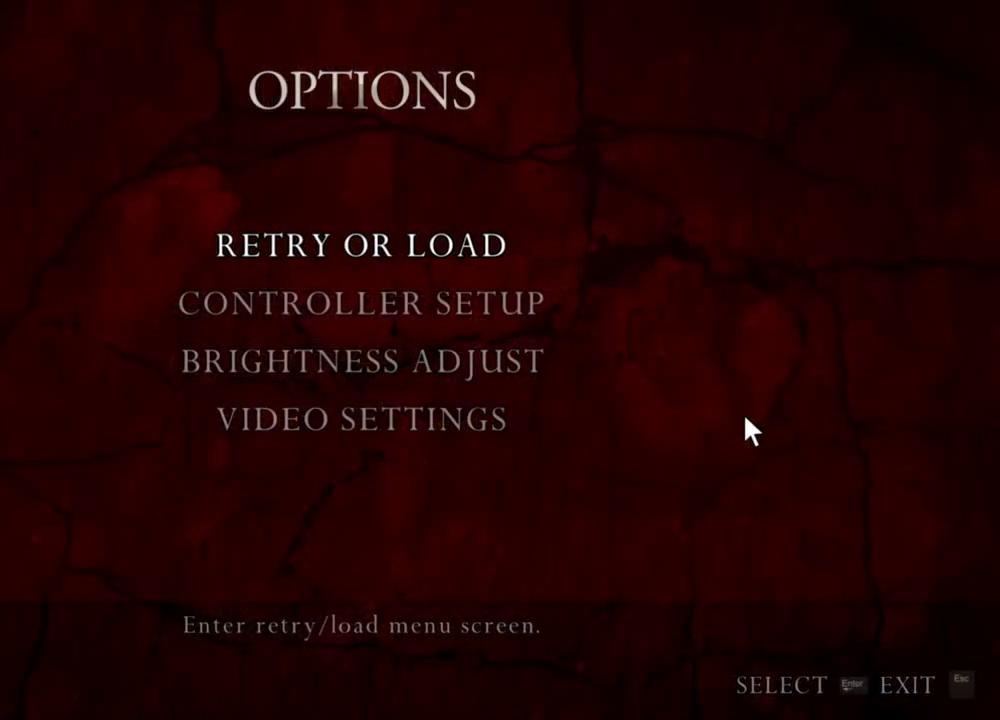
{"keys": [], "mouse": ["right"], "events": []}
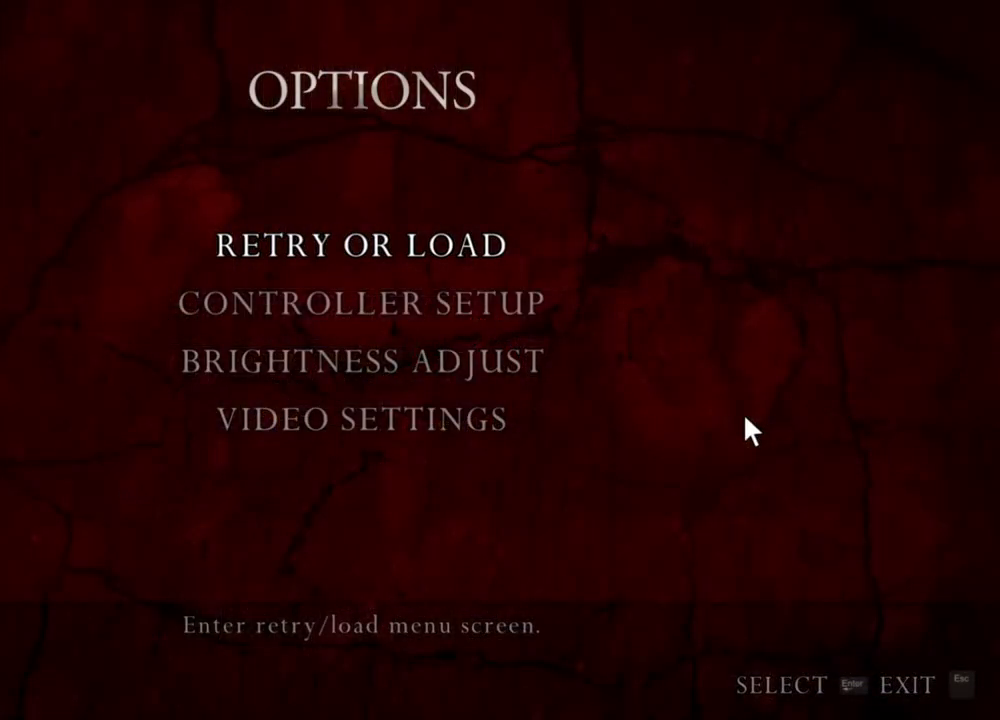
{"keys": [], "mouse": ["right"], "events": []}
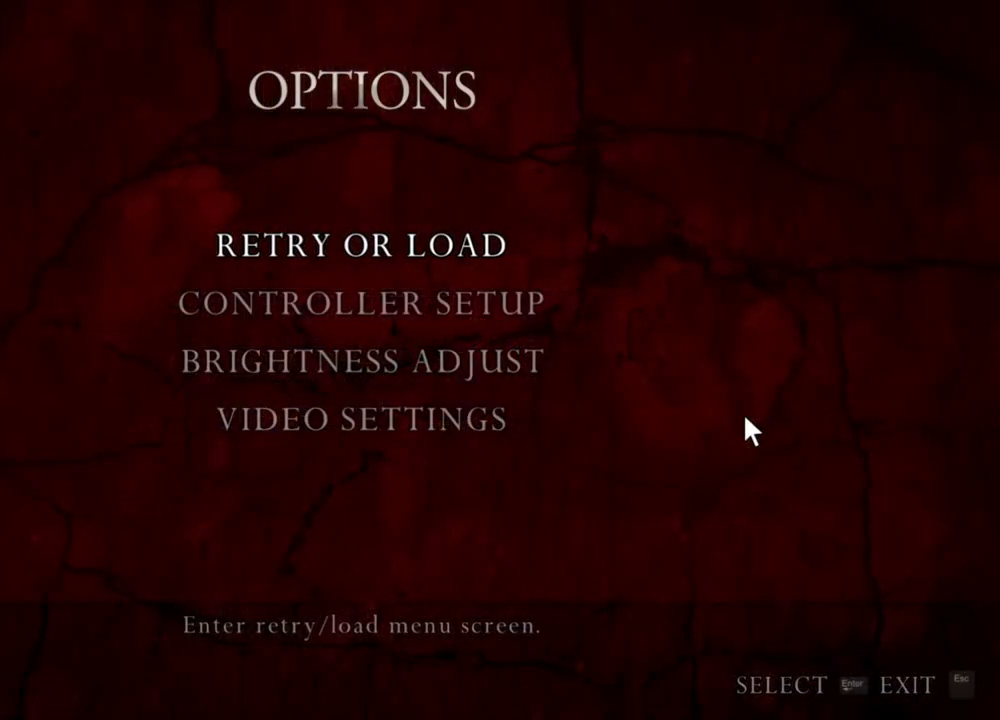
{"keys": [], "mouse": ["right"], "events": []}
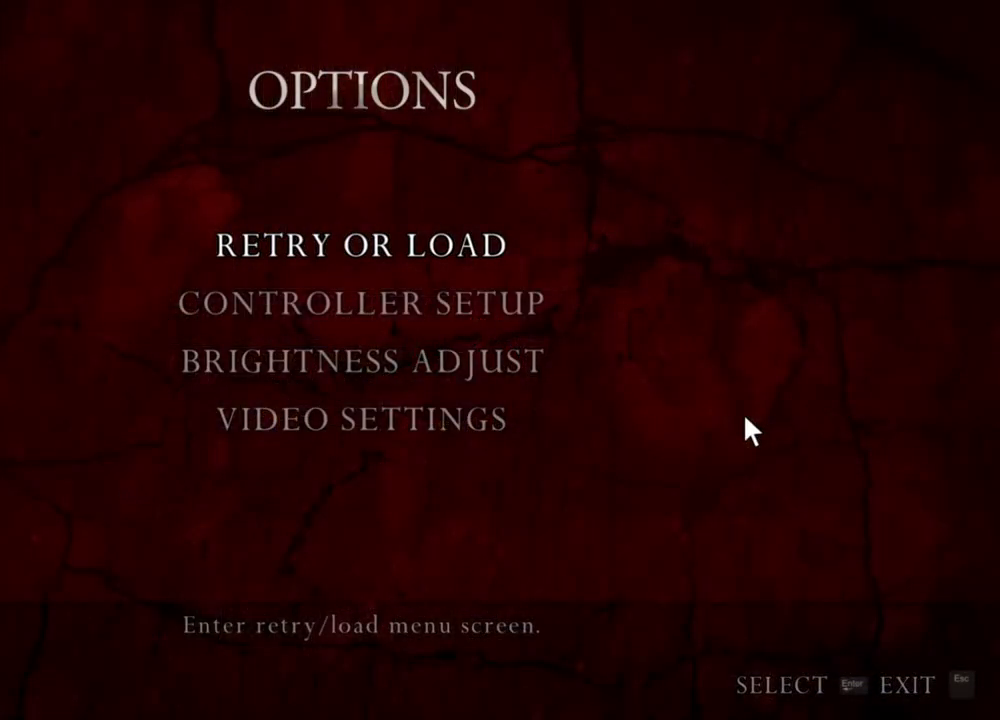
{"keys": [], "mouse": ["right"], "events": [[216, "mouse_left", "down"], [450, "mouse_left", "up"]]}
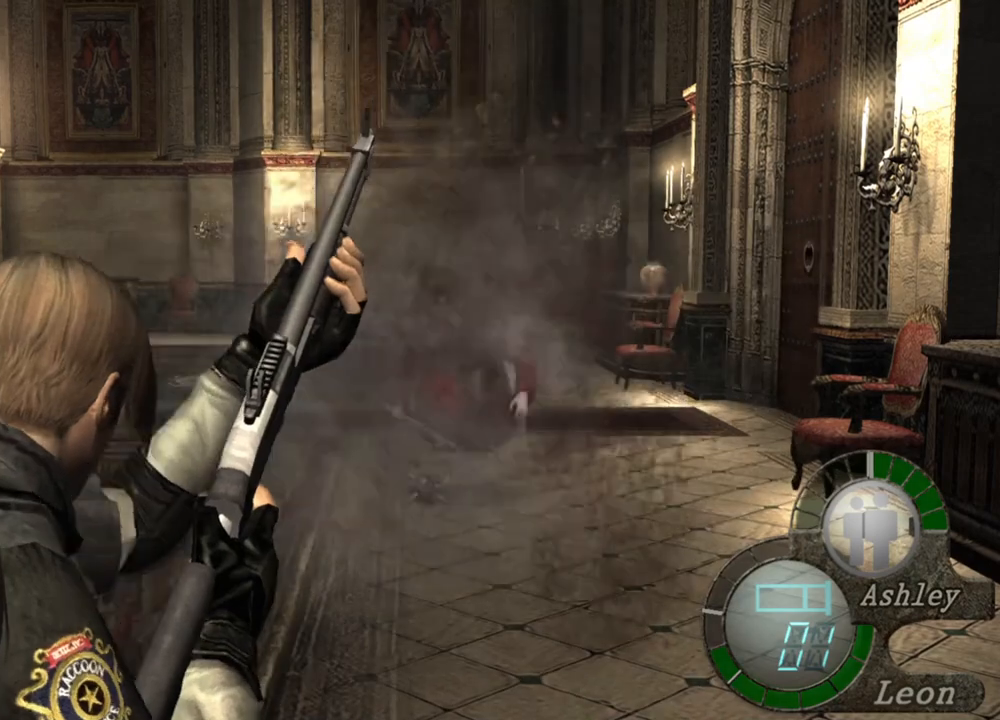
{"keys": [], "mouse": ["right"], "events": []}
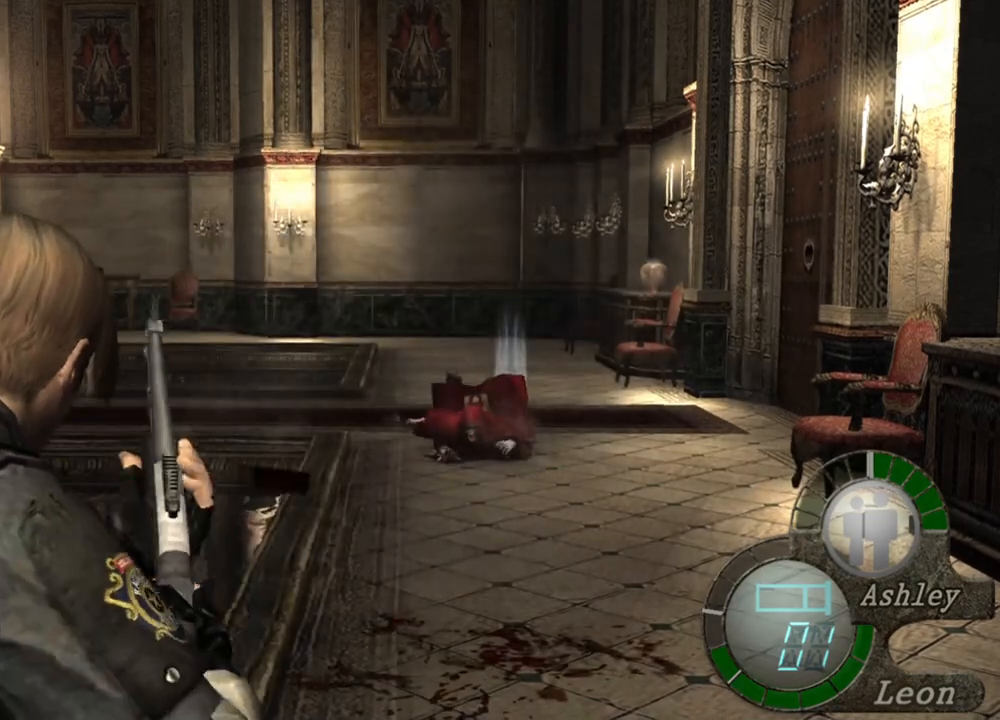
{"keys": [], "mouse": ["right"], "events": []}
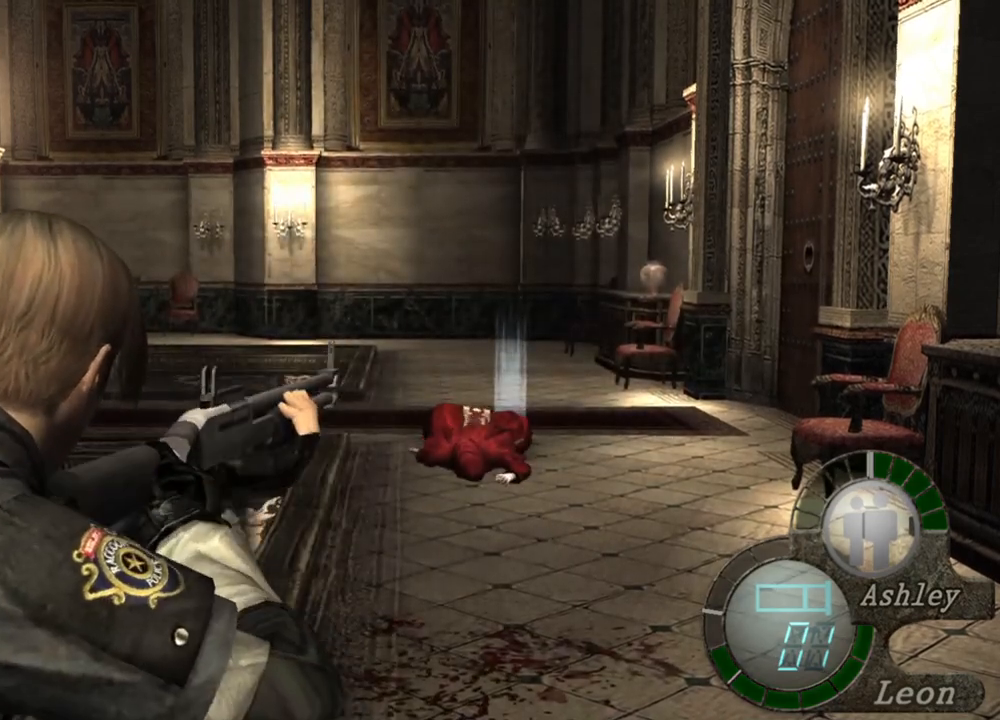
{"keys": [], "mouse": ["right"], "events": []}
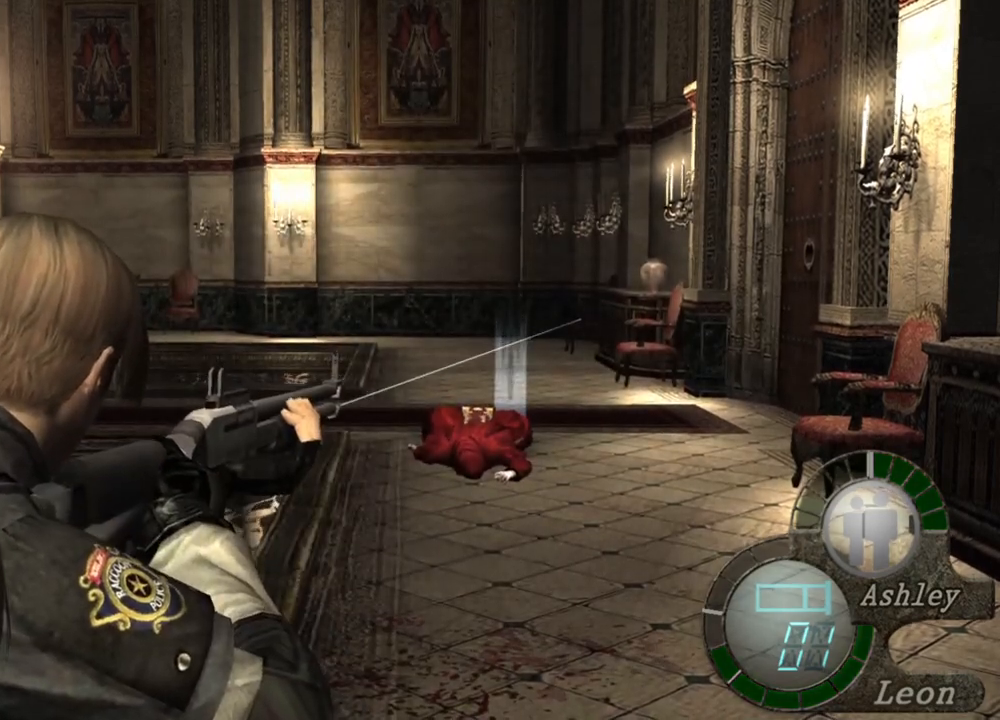
{"keys": [], "mouse": [], "events": [[383, "mouse_right", "up"]]}
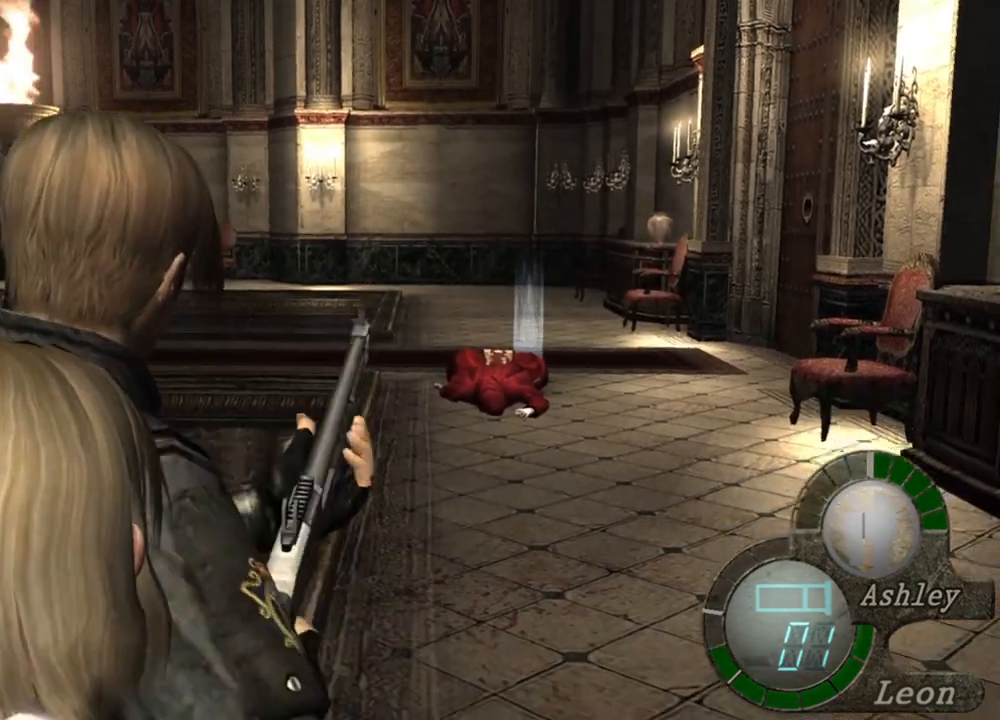
{"keys": ["w"], "mouse": [], "events": [[83, "w", "down"]]}
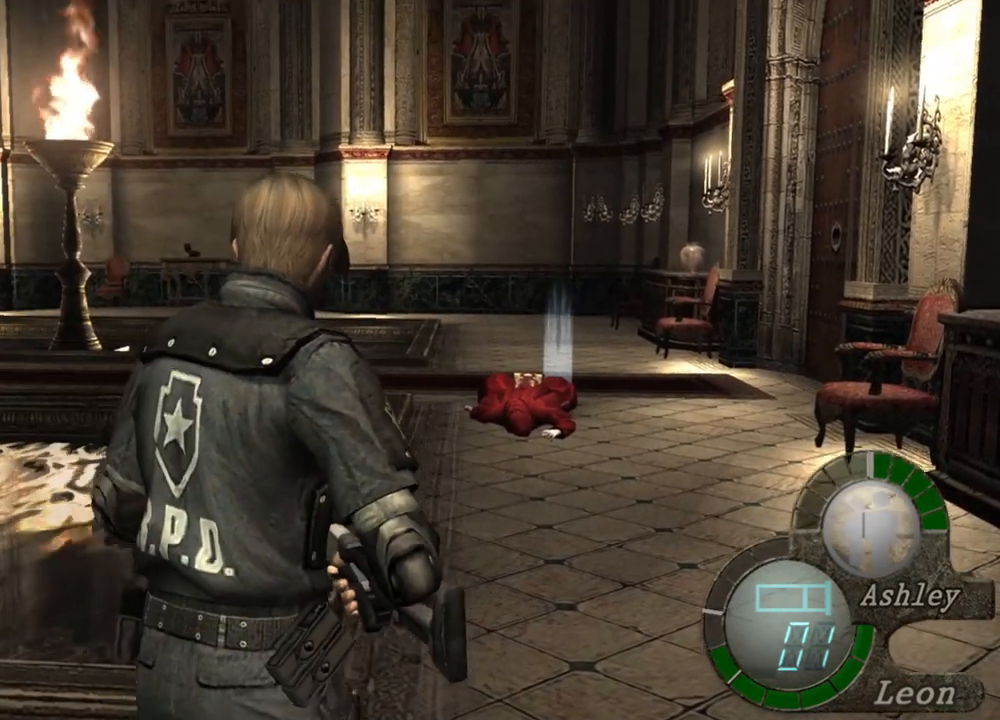
{"keys": ["w"], "mouse": [], "events": []}
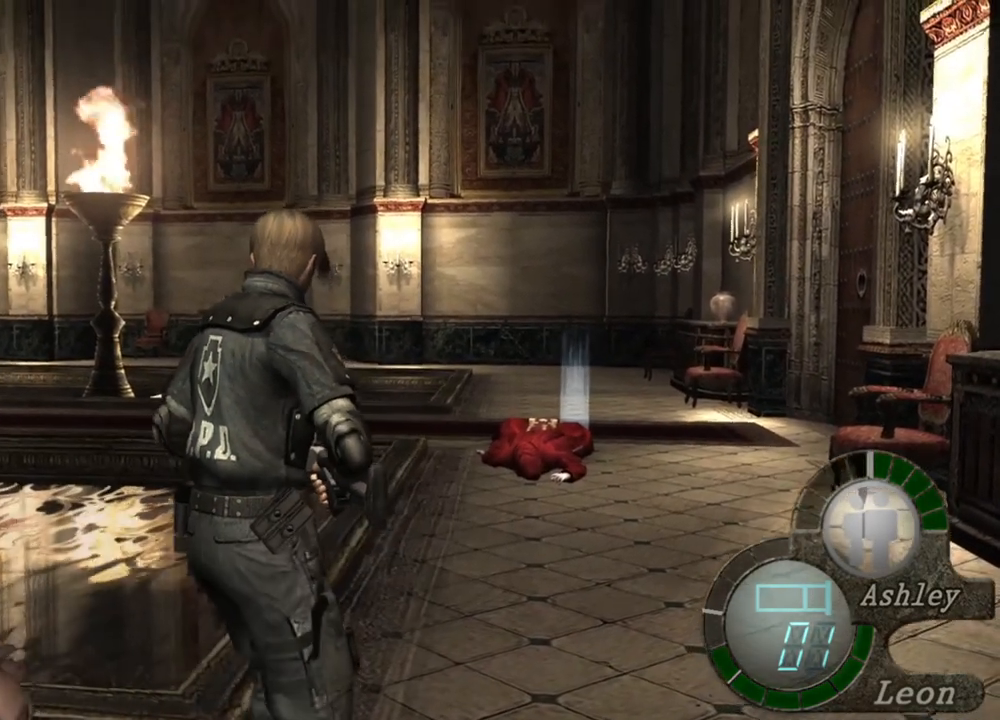
{"keys": ["w"], "mouse": [], "events": []}
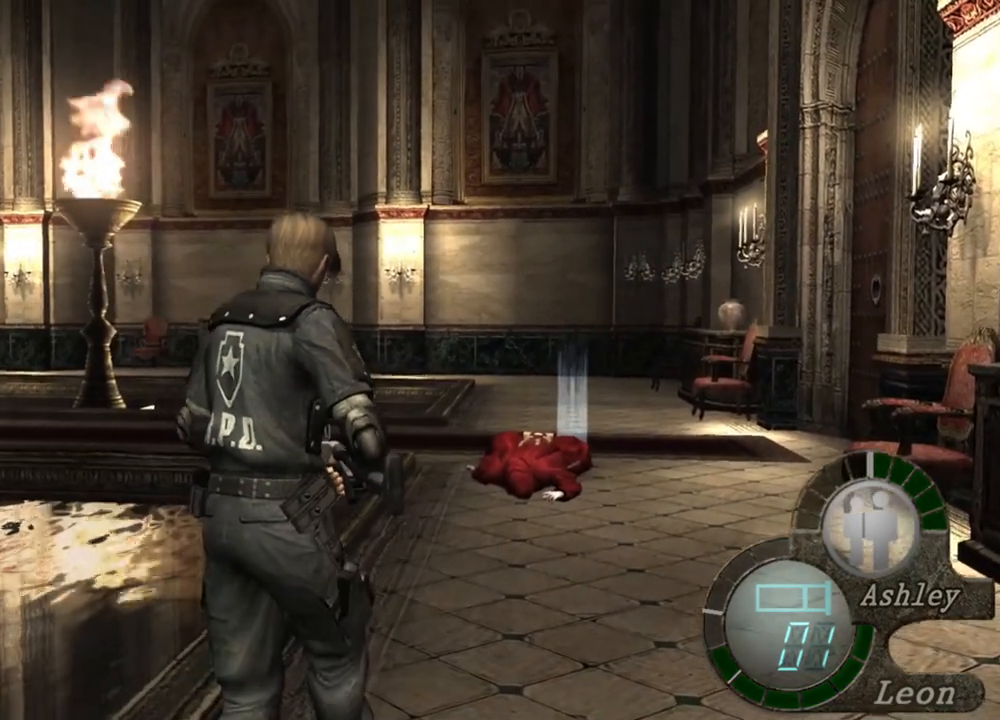
{"keys": ["w"], "mouse": [], "events": []}
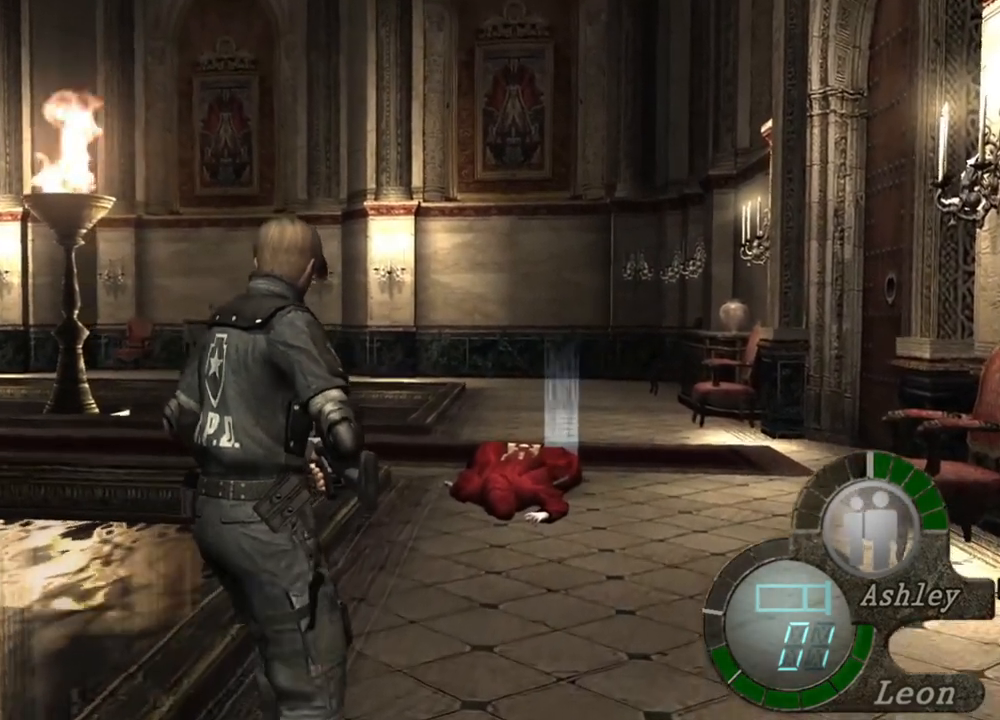
{"keys": [], "mouse": ["right"], "events": [[50, "w", "up"], [116, "mouse_right", "down"]]}
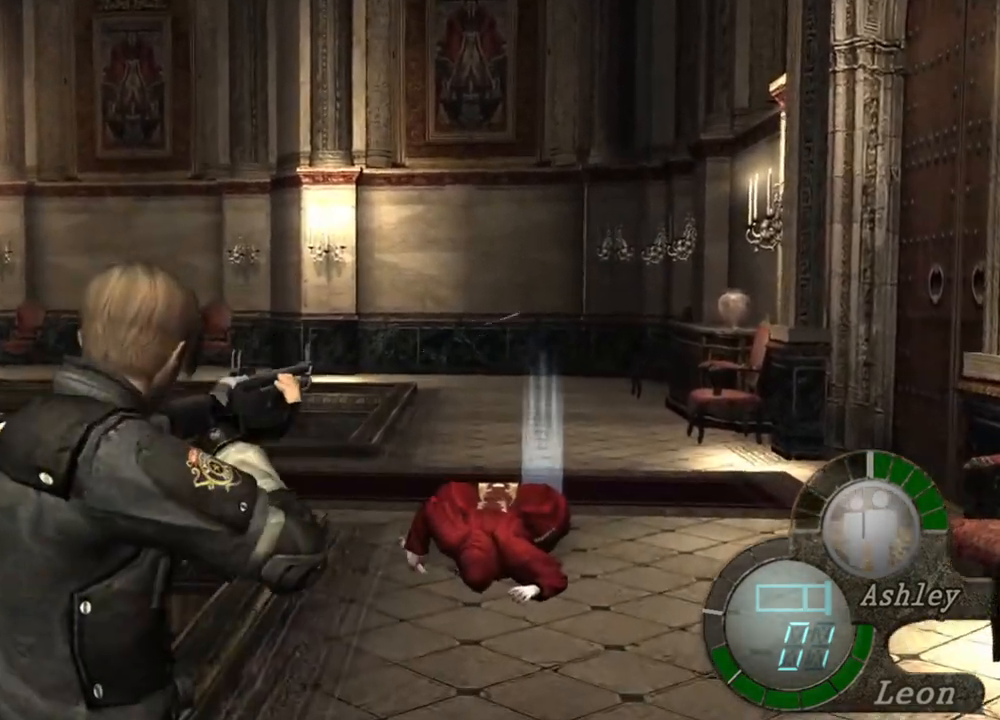
{"keys": [], "mouse": ["right"], "events": []}
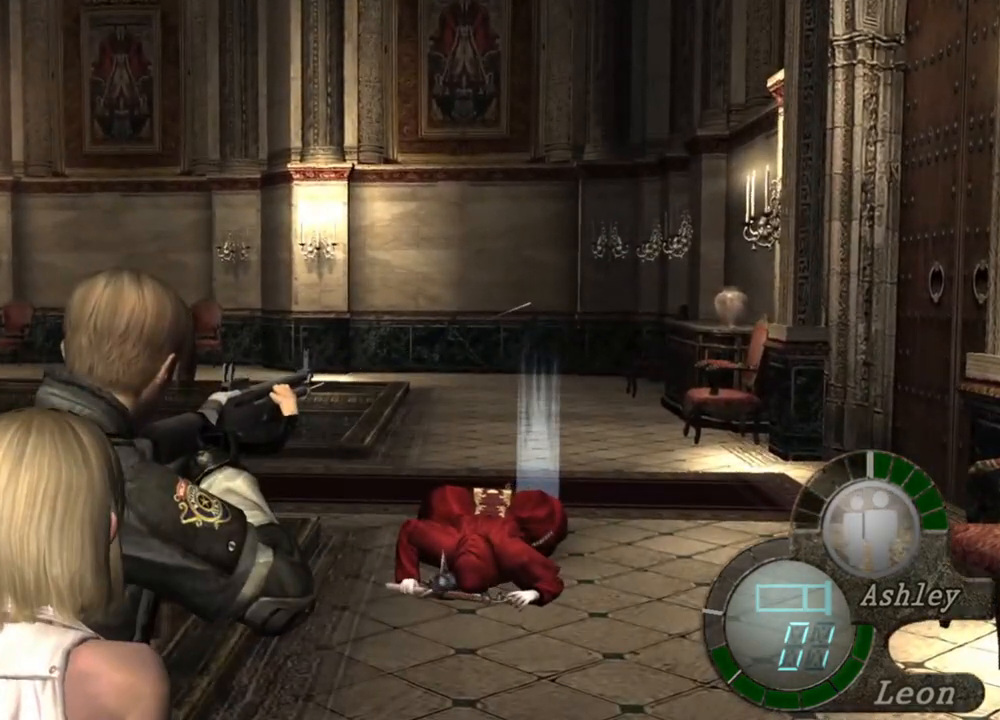
{"keys": ["r"], "mouse": ["right"], "events": [[183, "e", "down"], [283, "e", "up"], [350, "r", "down"], [450, "r", "up"], [483, "r", "down"]]}
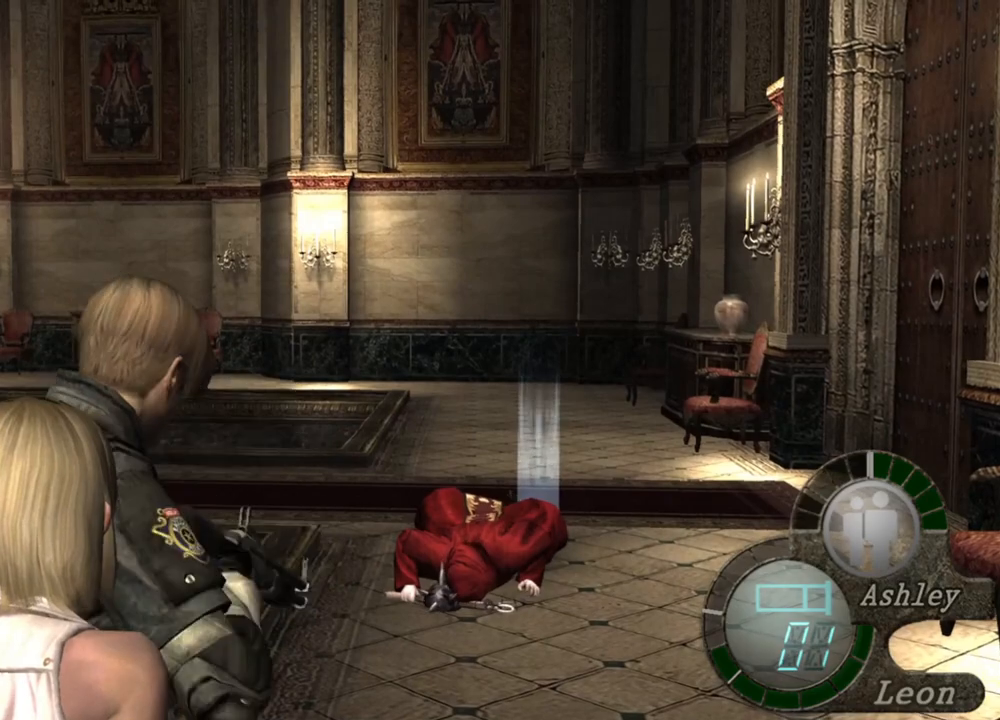
{"keys": [], "mouse": ["right"], "events": [[183, "r", "up"]]}
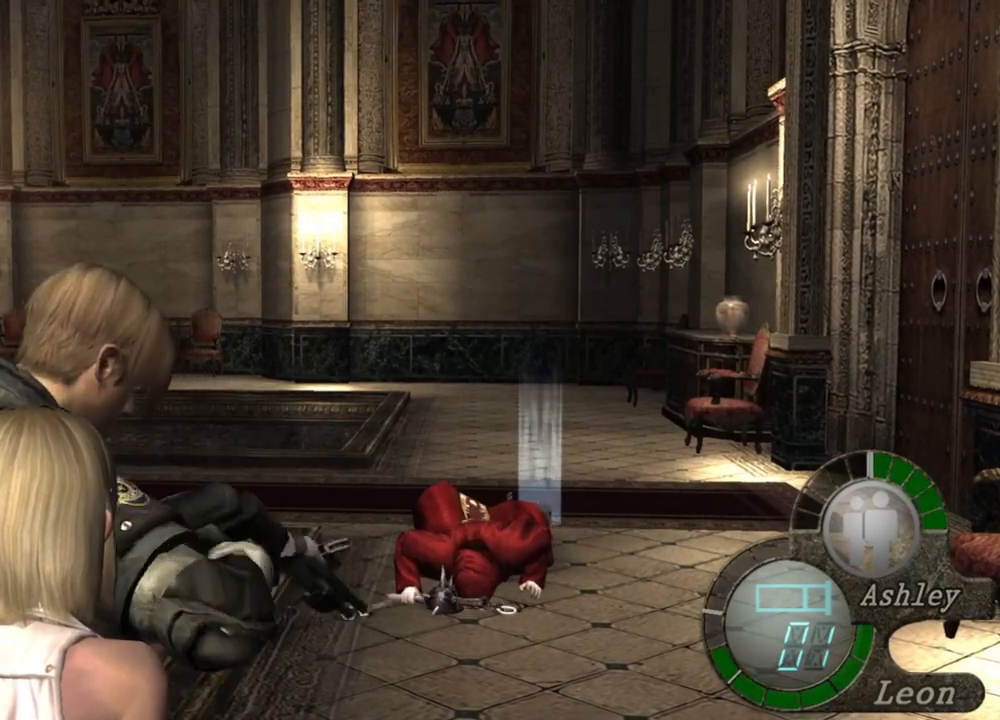
{"keys": [], "mouse": ["right"], "events": []}
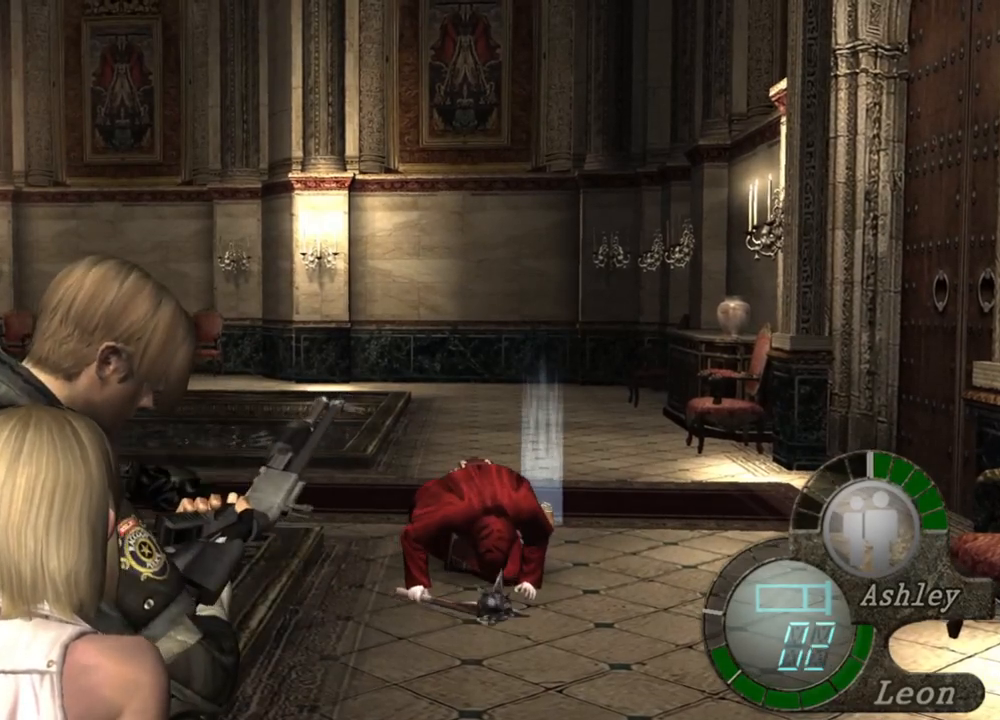
{"keys": [], "mouse": ["right"], "events": []}
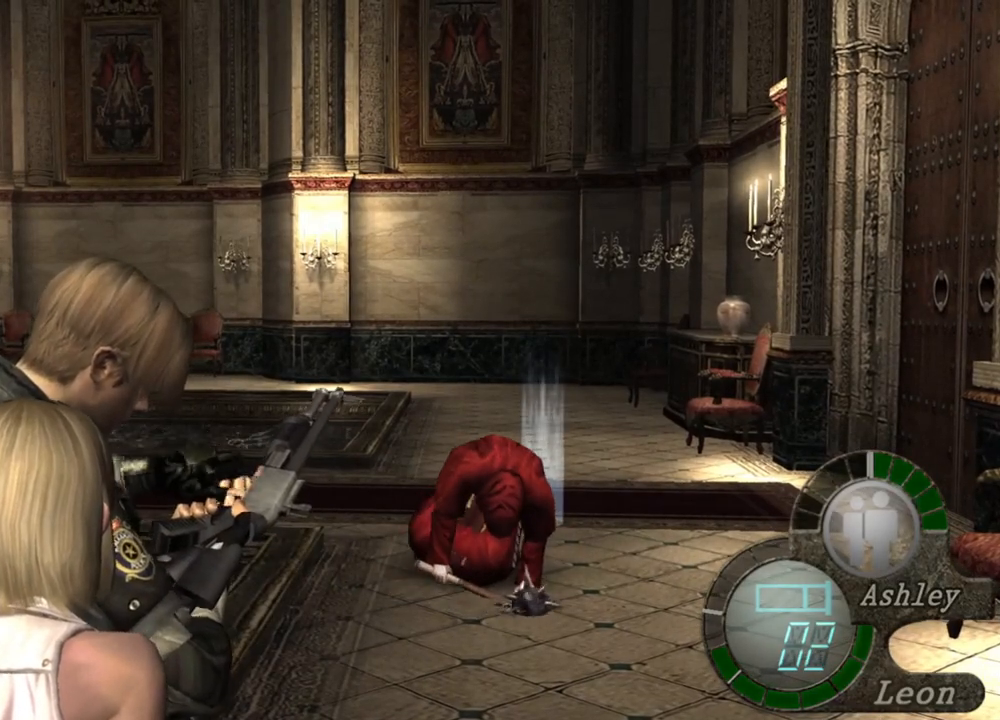
{"keys": [], "mouse": ["right"], "events": []}
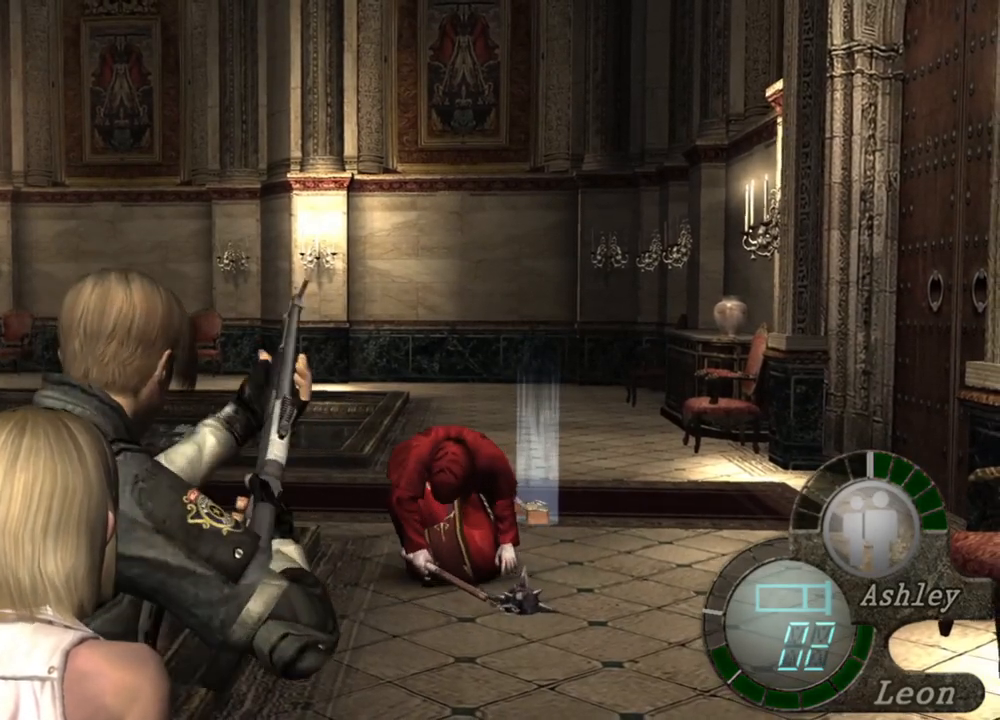
{"keys": [], "mouse": ["right"], "events": []}
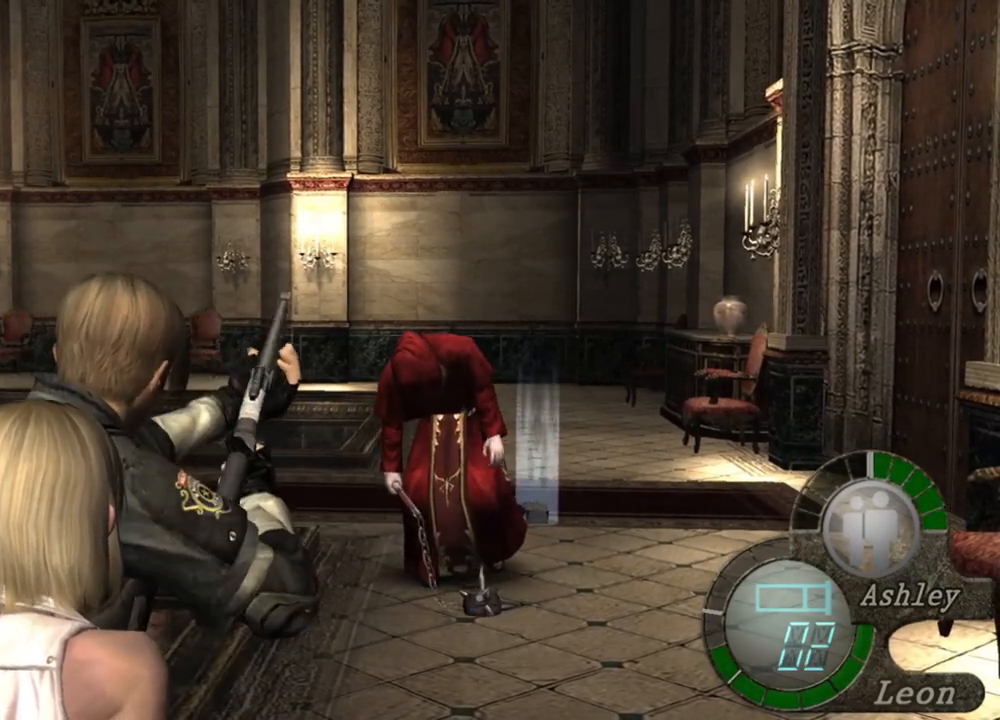
{"keys": [], "mouse": ["right"], "events": []}
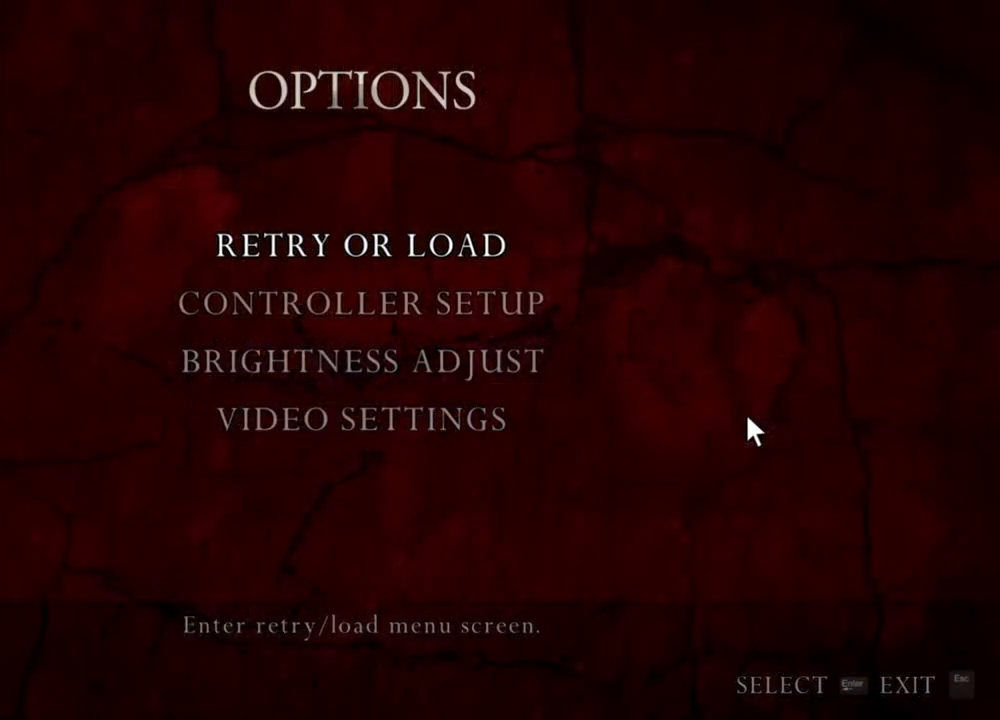
{"keys": [], "mouse": ["right"], "events": []}
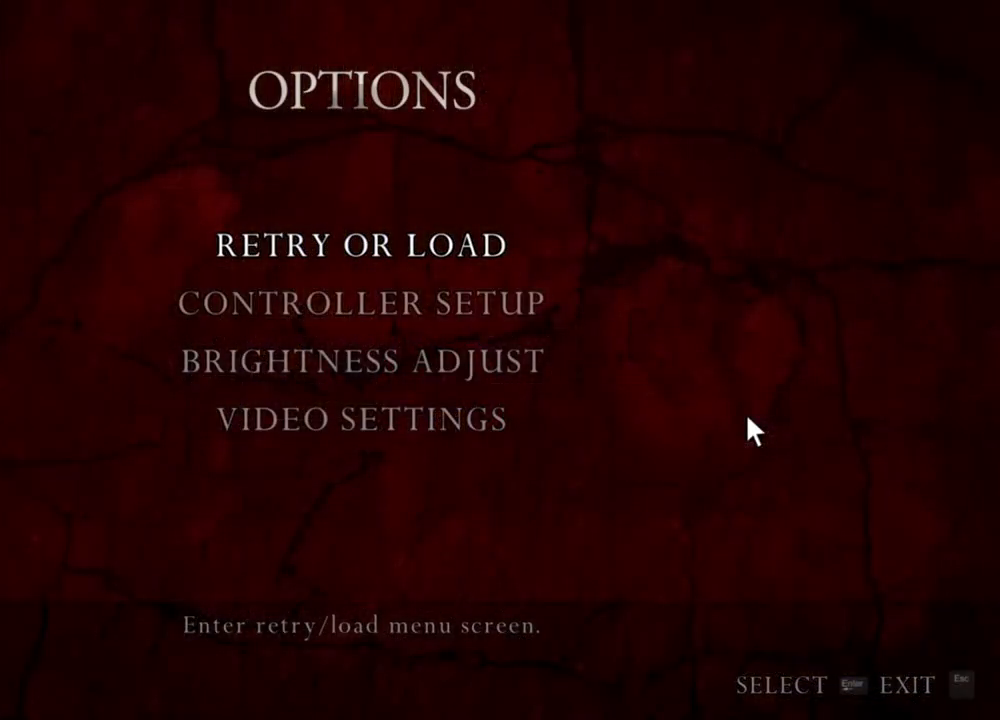
{"keys": [], "mouse": ["right"], "events": []}
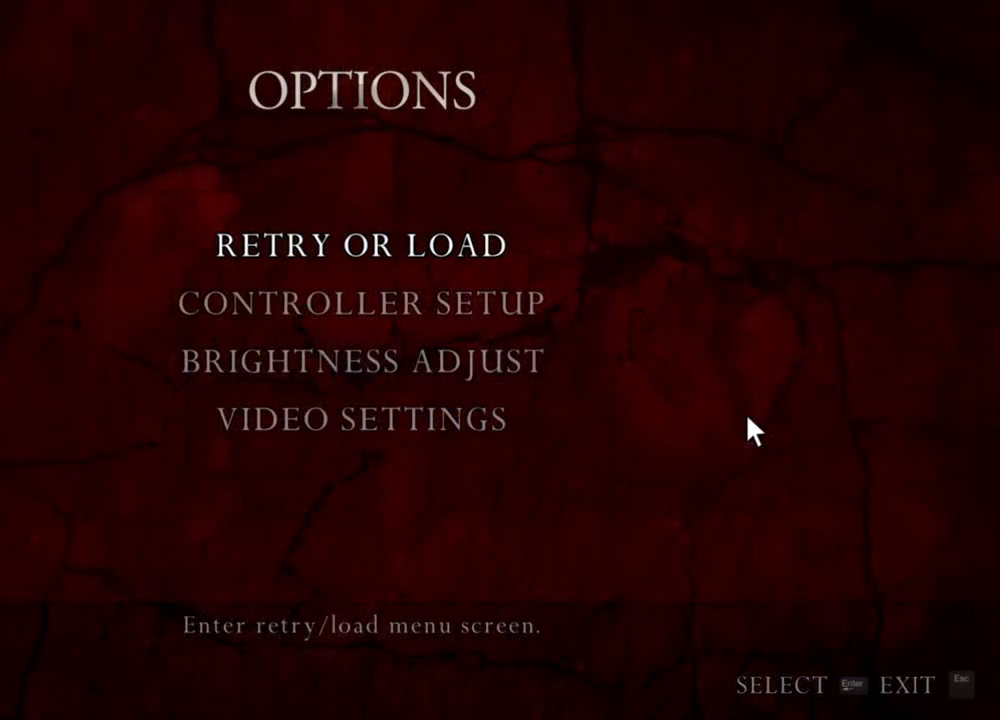
{"keys": [], "mouse": ["right"], "events": []}